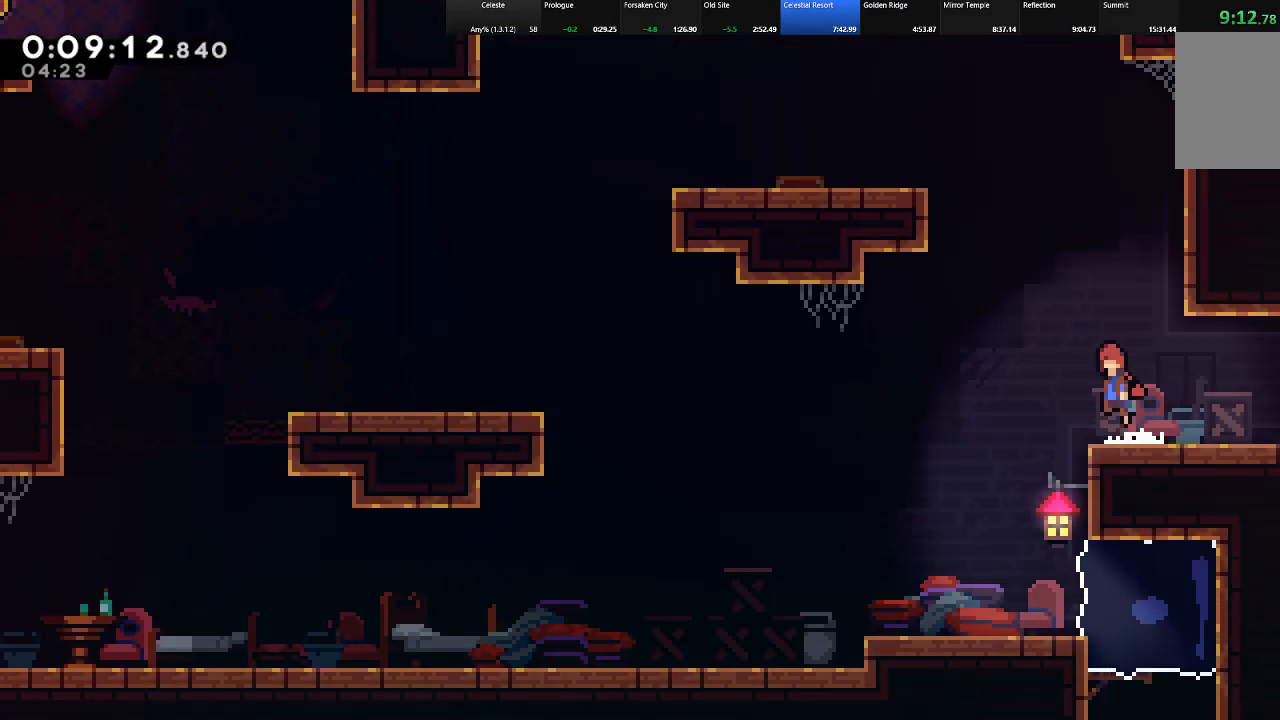
Gameplay with keyboard; each line is a JSON object with the keys held at the frame after it. "events" lists presses ("down") and releases ("up") of "c", "down", "left", "right", "shift", "up", "x" and "z" between this image and that frame as [ms after this image, input, new state], when the widget could be followed in between. No other keys are recorded. Mouse input is not recorded.
{"keys": ["left", "shift", "up", "z"], "events": [[133, "z", "up"], [233, "c", "down"], [367, "c", "up"], [467, "z", "down"]]}
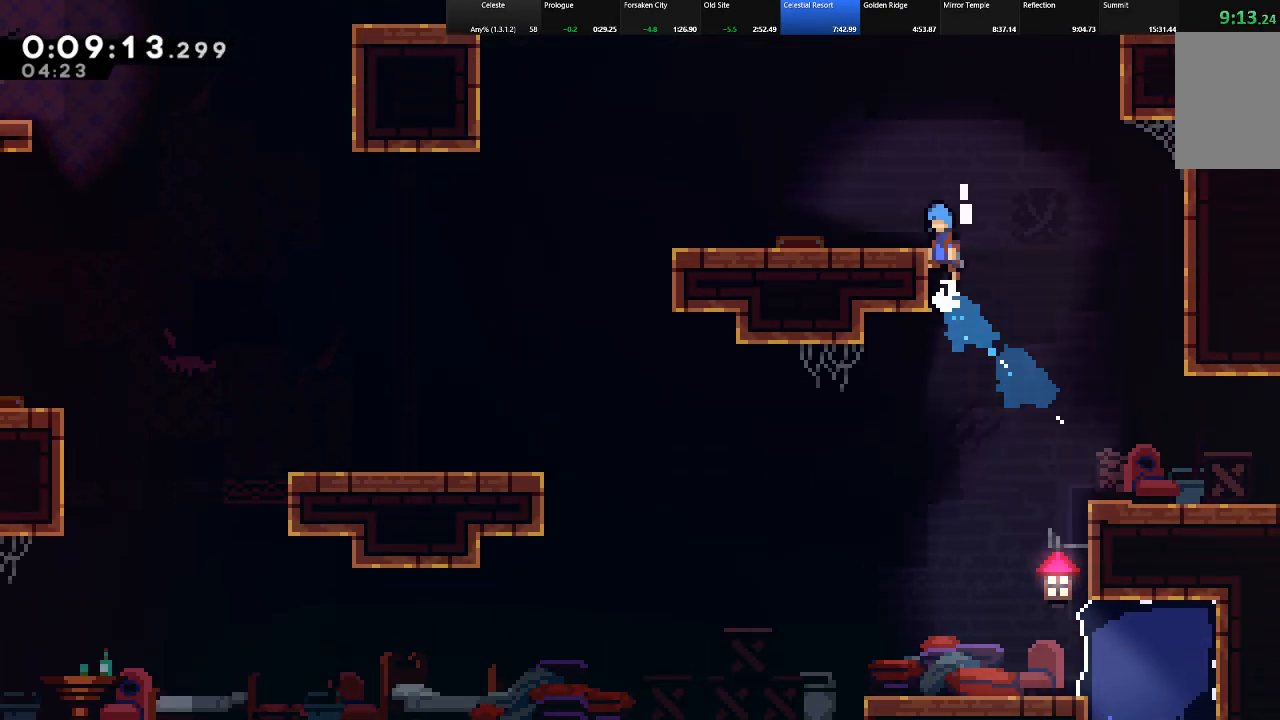
{"keys": ["left", "shift"], "events": [[100, "z", "up"], [150, "up", "up"]]}
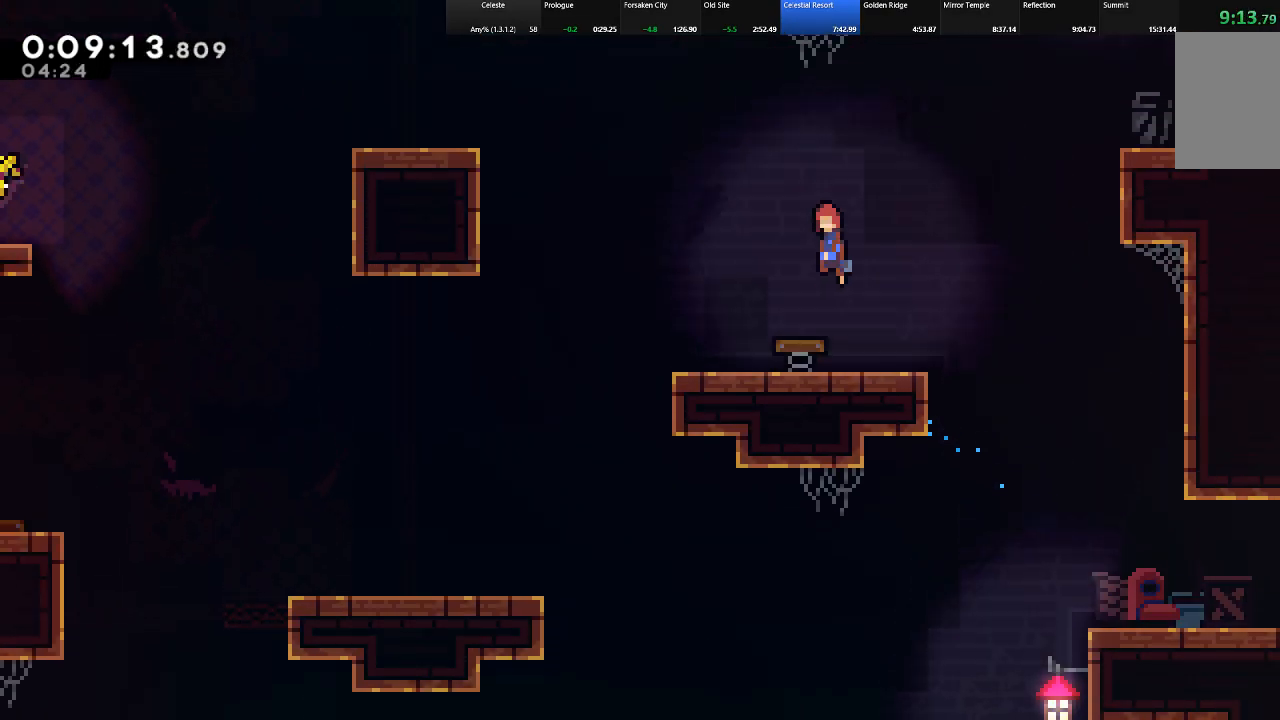
{"keys": ["c", "left", "shift"], "events": [[400, "c", "down"]]}
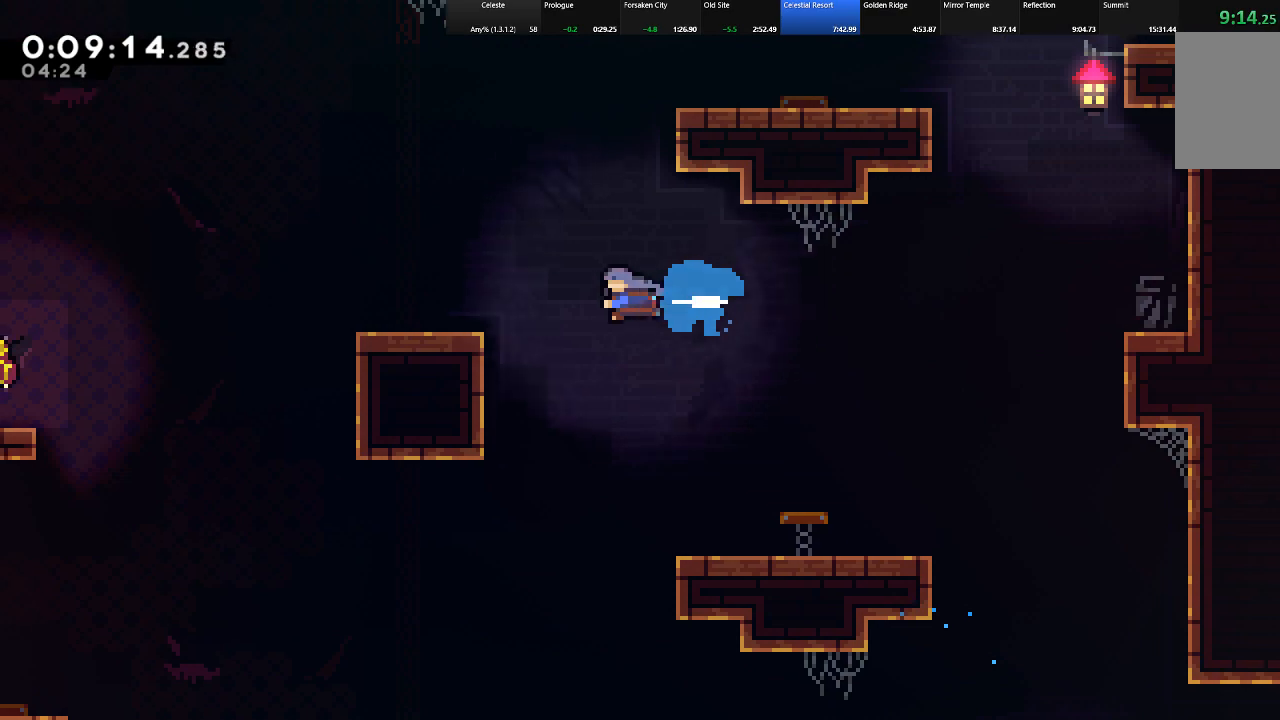
{"keys": ["left", "shift"], "events": [[83, "c", "up"], [283, "z", "down"], [333, "z", "up"]]}
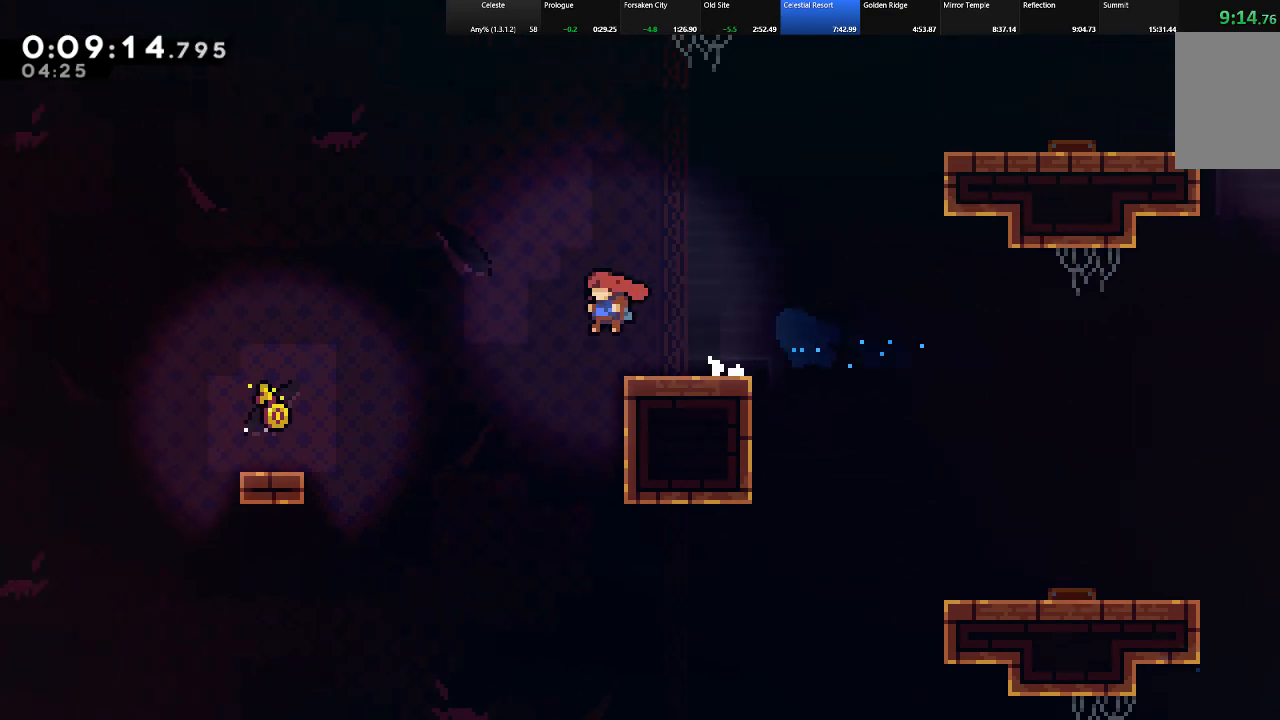
{"keys": ["left", "shift"], "events": [[150, "c", "down"], [483, "c", "up"]]}
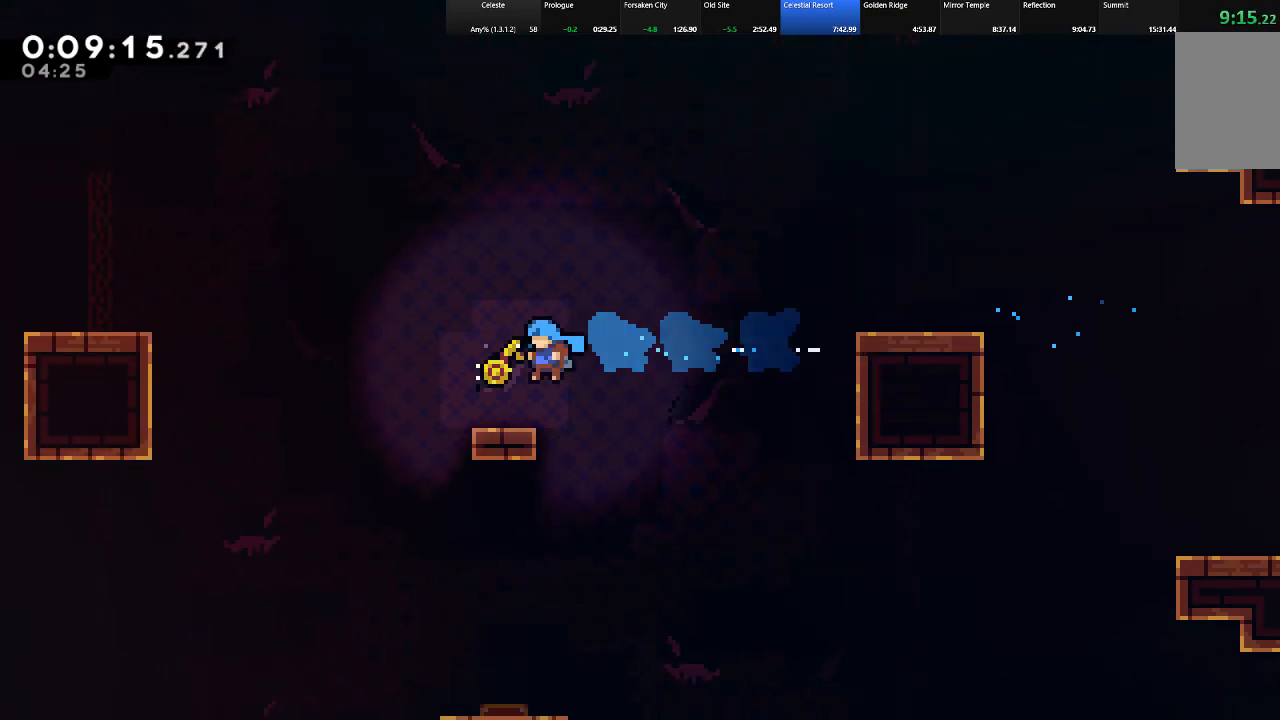
{"keys": ["c", "left", "shift"], "events": [[167, "z", "down"], [317, "z", "up"], [400, "c", "down"]]}
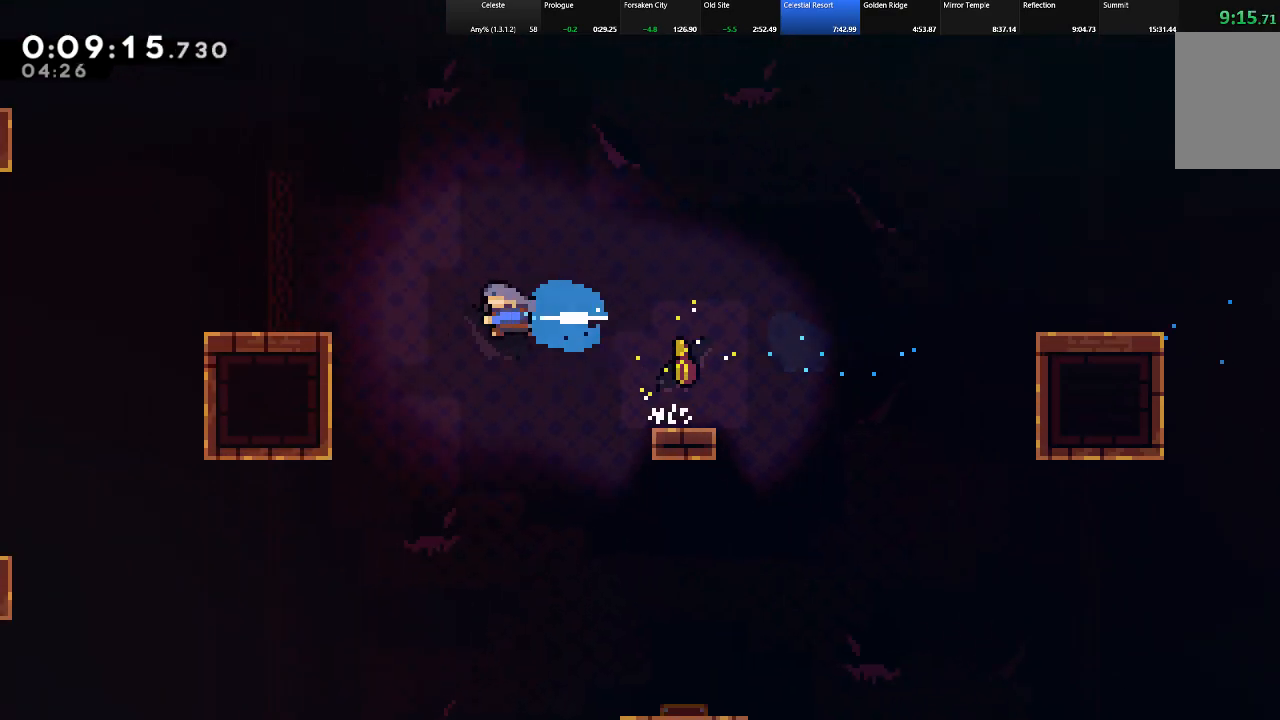
{"keys": ["left", "shift"], "events": [[133, "c", "up"], [233, "z", "down"], [283, "z", "up"]]}
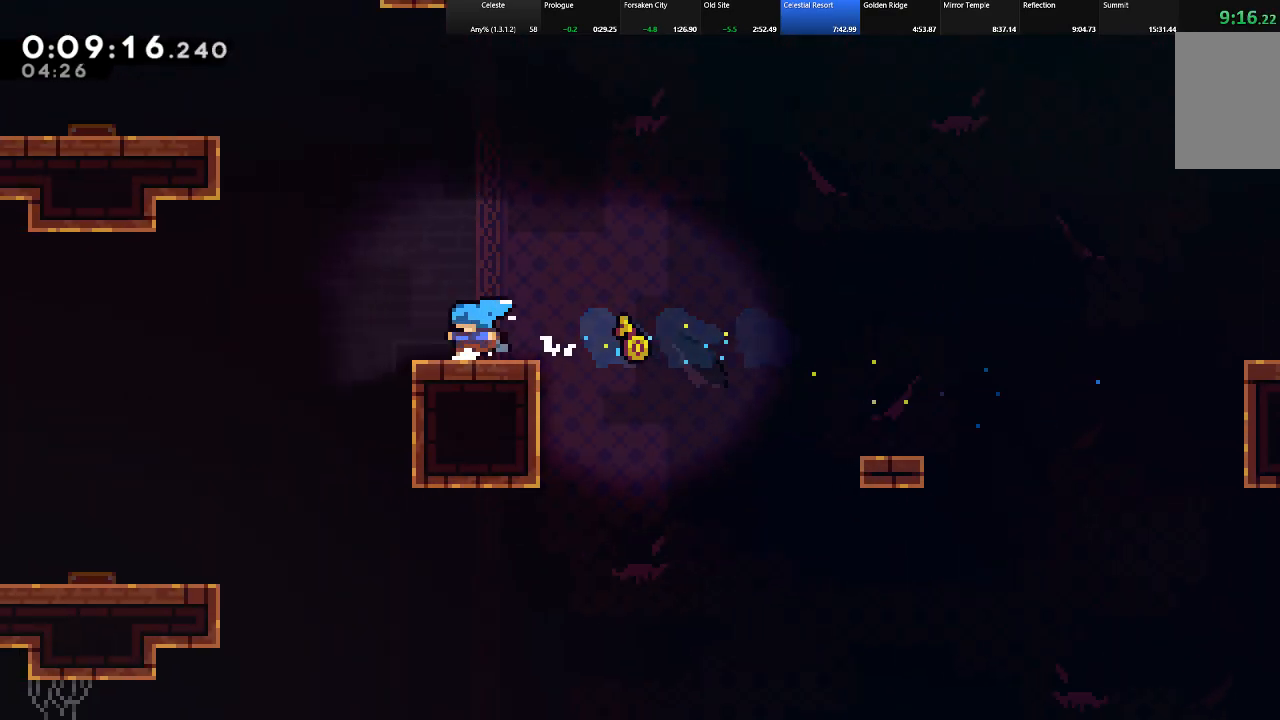
{"keys": ["left", "shift", "up", "z"], "events": [[17, "z", "down"], [50, "up", "down"], [200, "c", "down"], [200, "z", "up"], [433, "c", "up"], [483, "z", "down"]]}
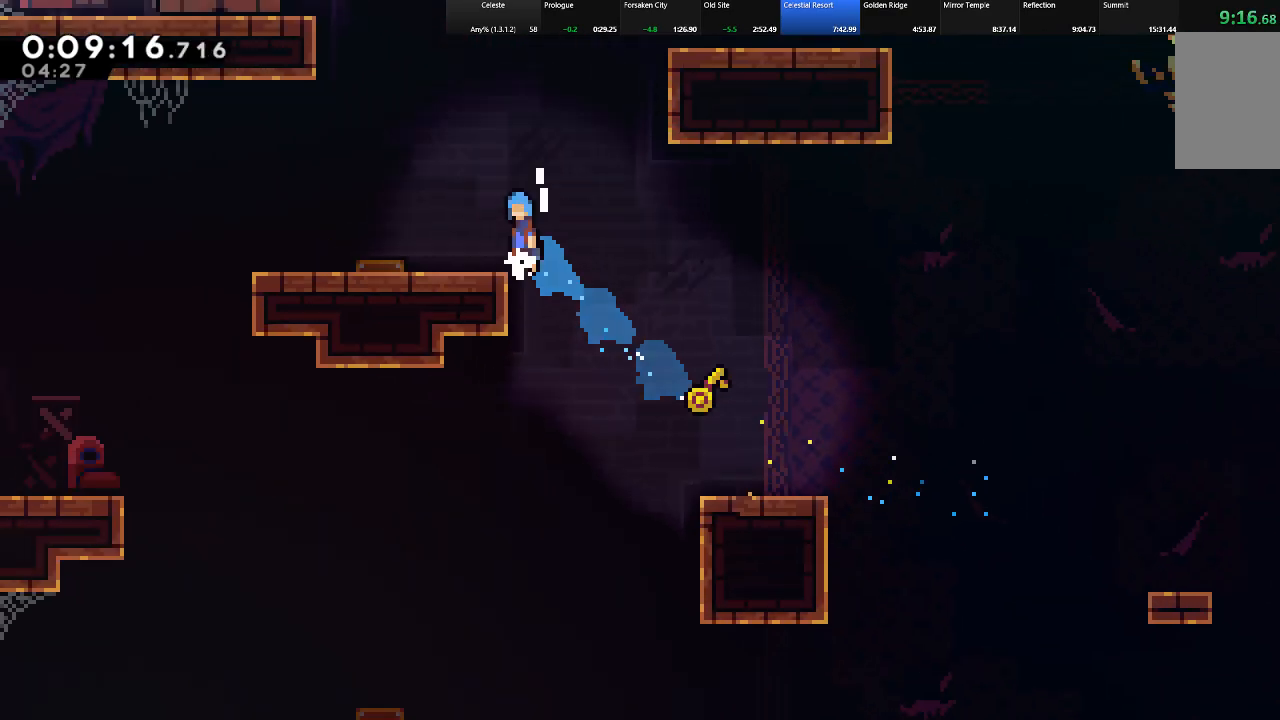
{"keys": ["shift", "up"], "events": [[117, "z", "up"], [400, "left", "up"]]}
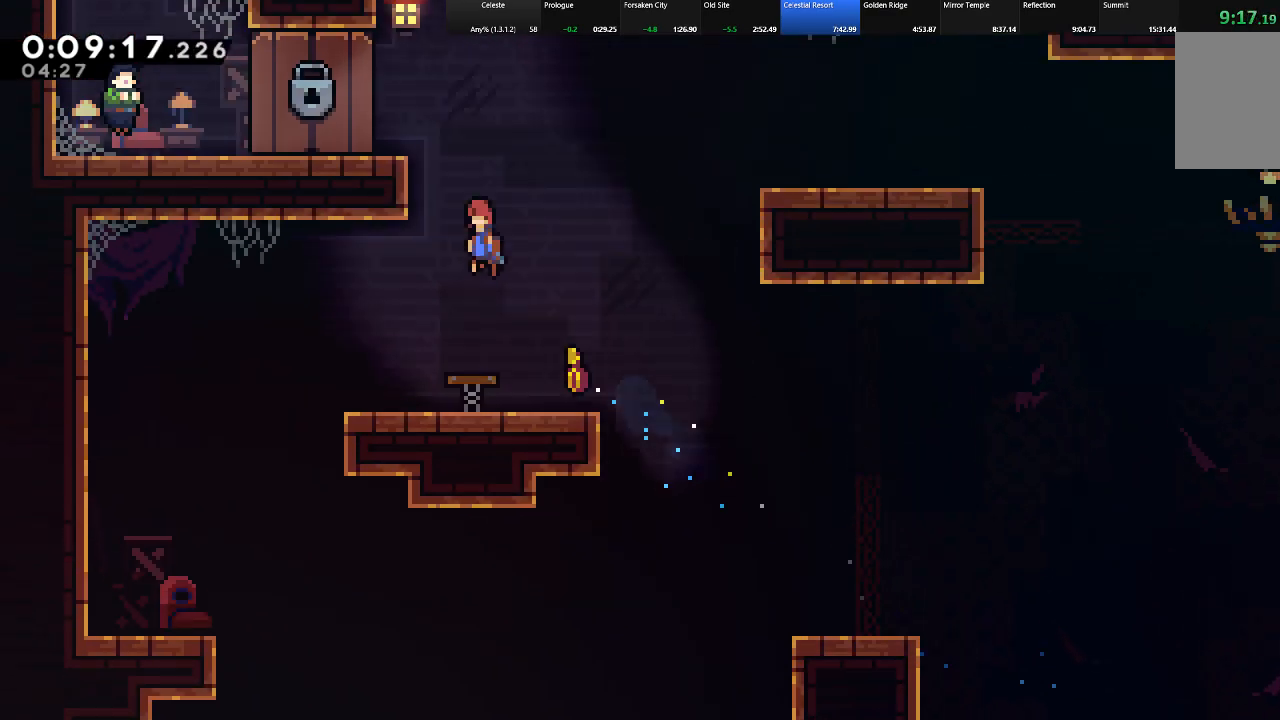
{"keys": [], "events": [[83, "left", "down"], [317, "z", "down"], [367, "z", "up"], [417, "up", "up"], [467, "left", "up"], [467, "shift", "up"]]}
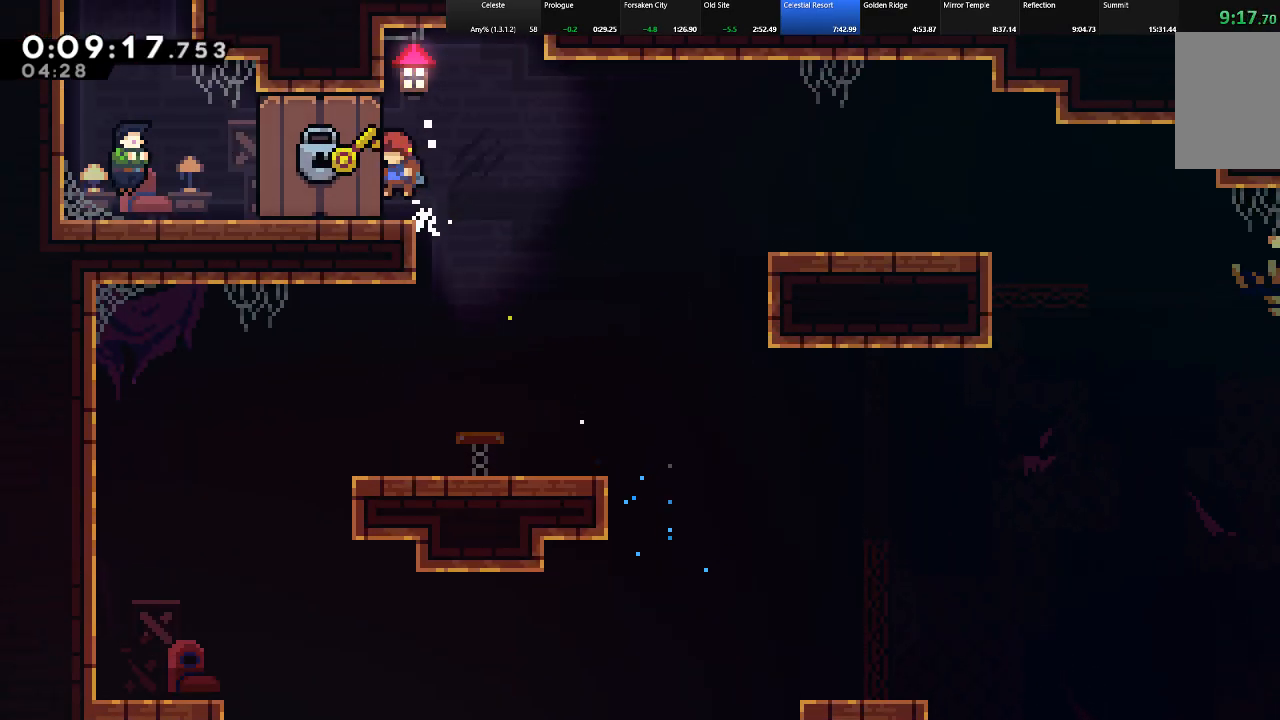
{"keys": ["down", "left"], "events": [[250, "down", "down"], [250, "left", "down"]]}
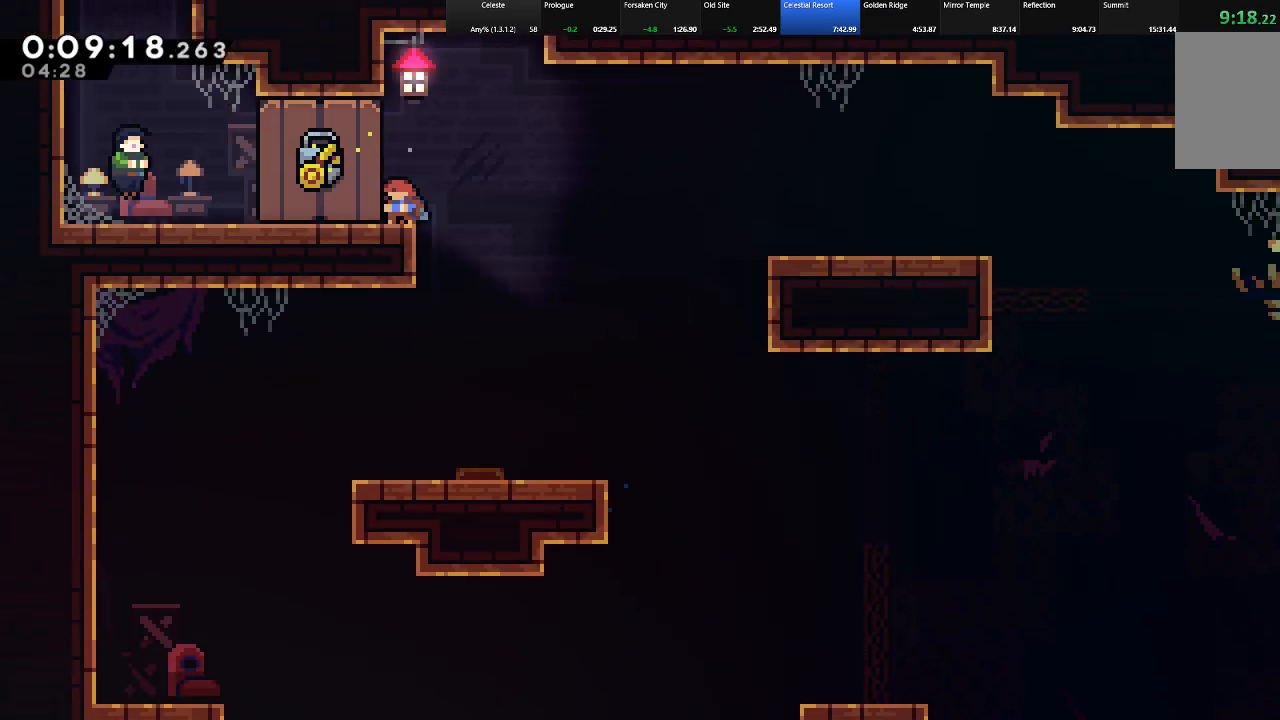
{"keys": ["down", "left", "shift"], "events": [[167, "shift", "down"]]}
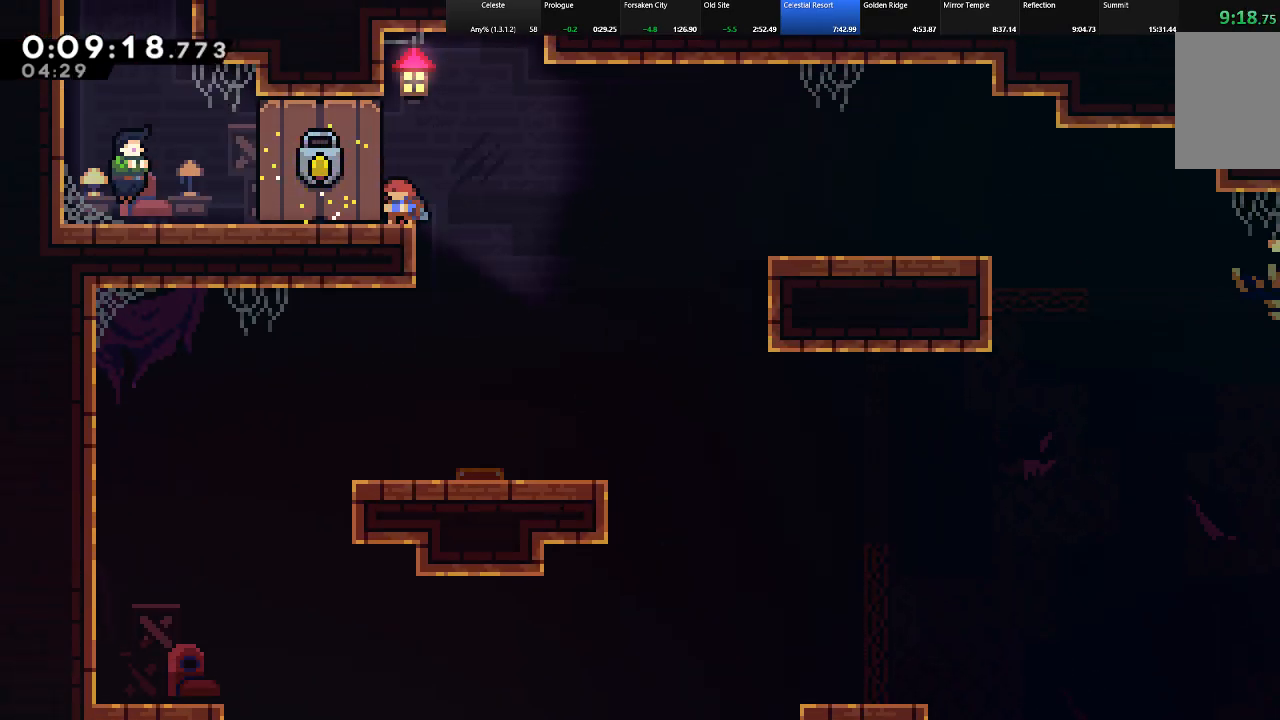
{"keys": ["down", "left", "shift"], "events": []}
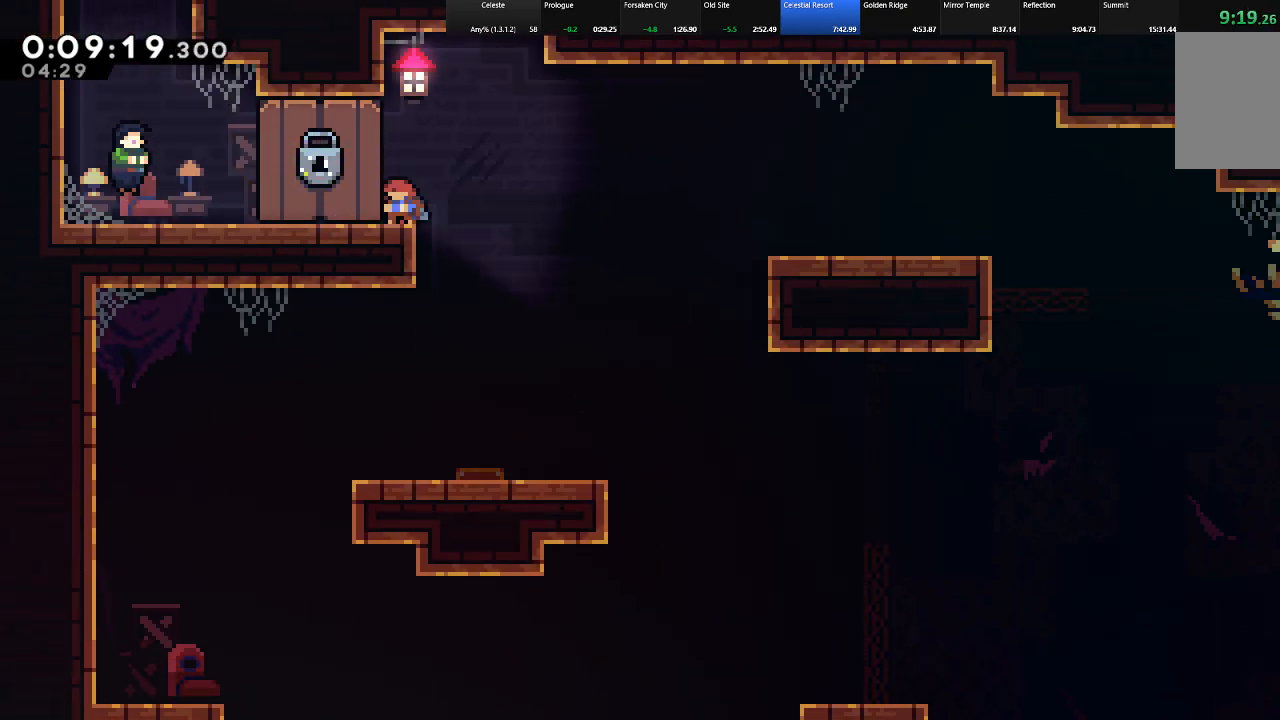
{"keys": ["left", "shift"], "events": [[300, "c", "down"], [300, "z", "down"], [383, "c", "up"], [433, "z", "up"], [483, "down", "up"]]}
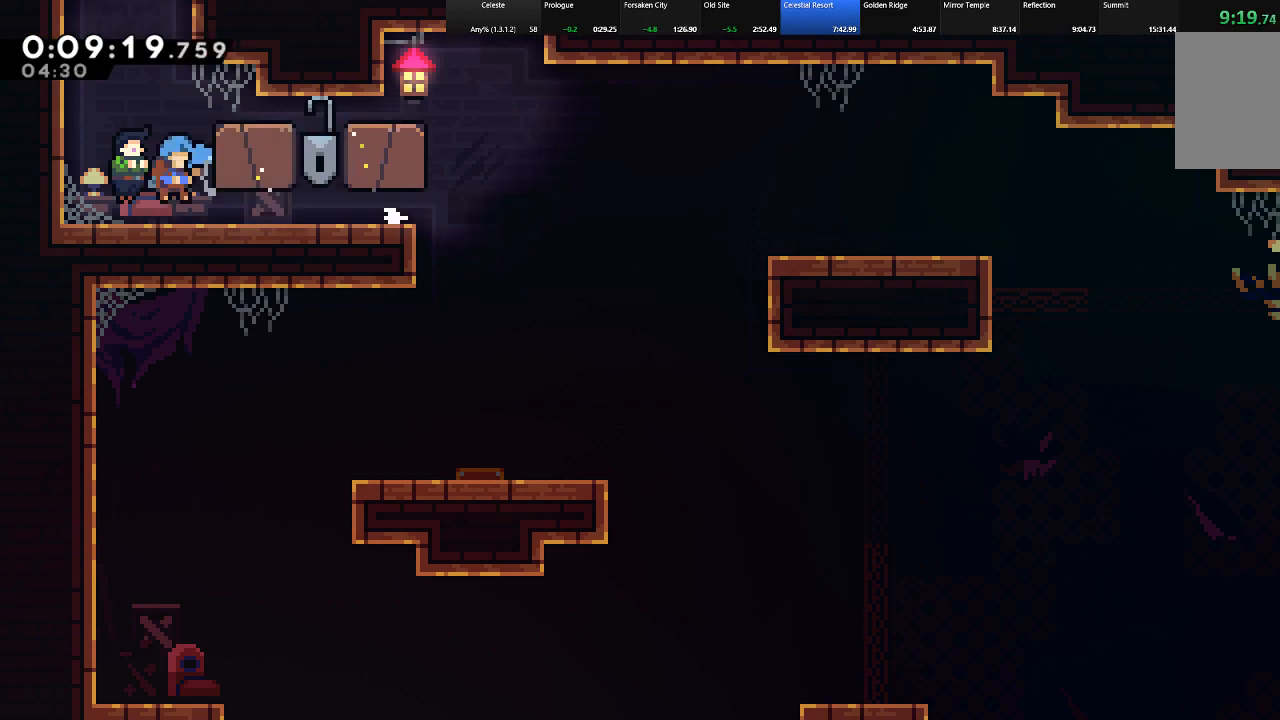
{"keys": ["shift"], "events": [[117, "left", "up"]]}
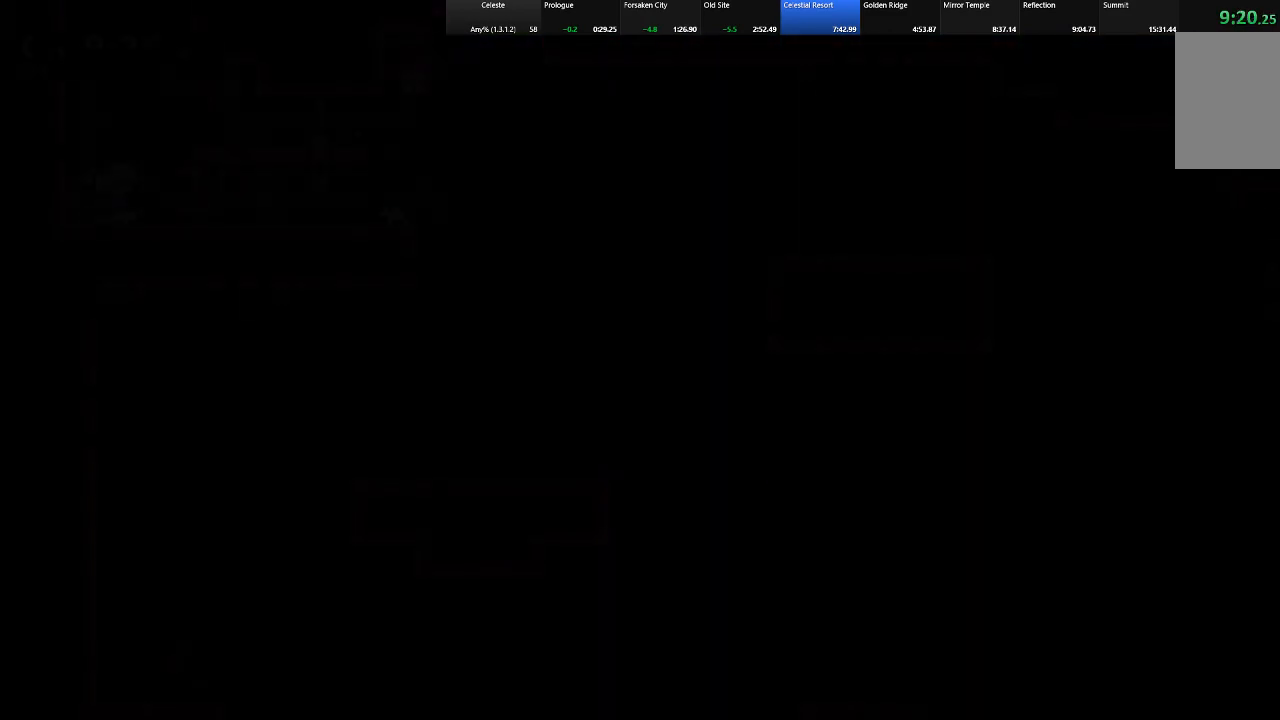
{"keys": ["shift", "up"], "events": [[83, "up", "down"], [283, "c", "down"], [367, "c", "up"]]}
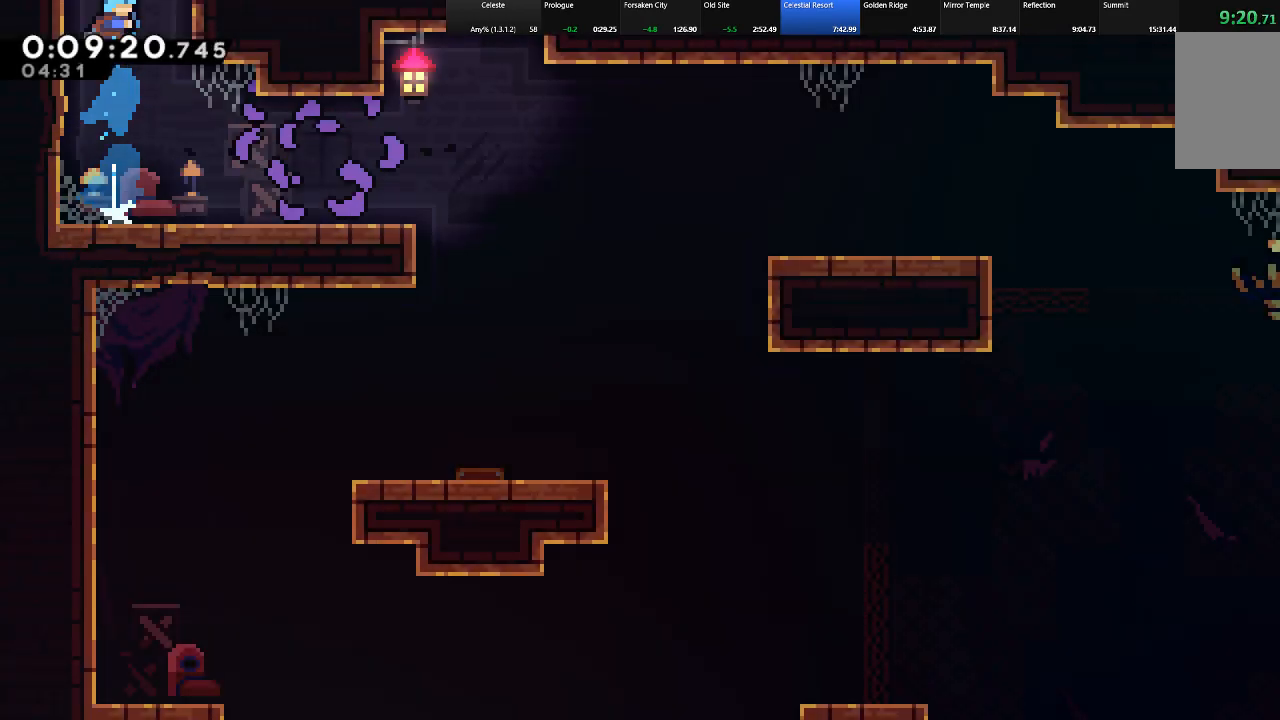
{"keys": ["right", "shift", "up", "z"], "events": [[17, "c", "down"], [67, "left", "down"], [100, "c", "up"], [100, "z", "down"], [200, "z", "up"], [300, "left", "up"], [300, "z", "down"], [383, "right", "down"], [383, "z", "up"], [433, "z", "down"]]}
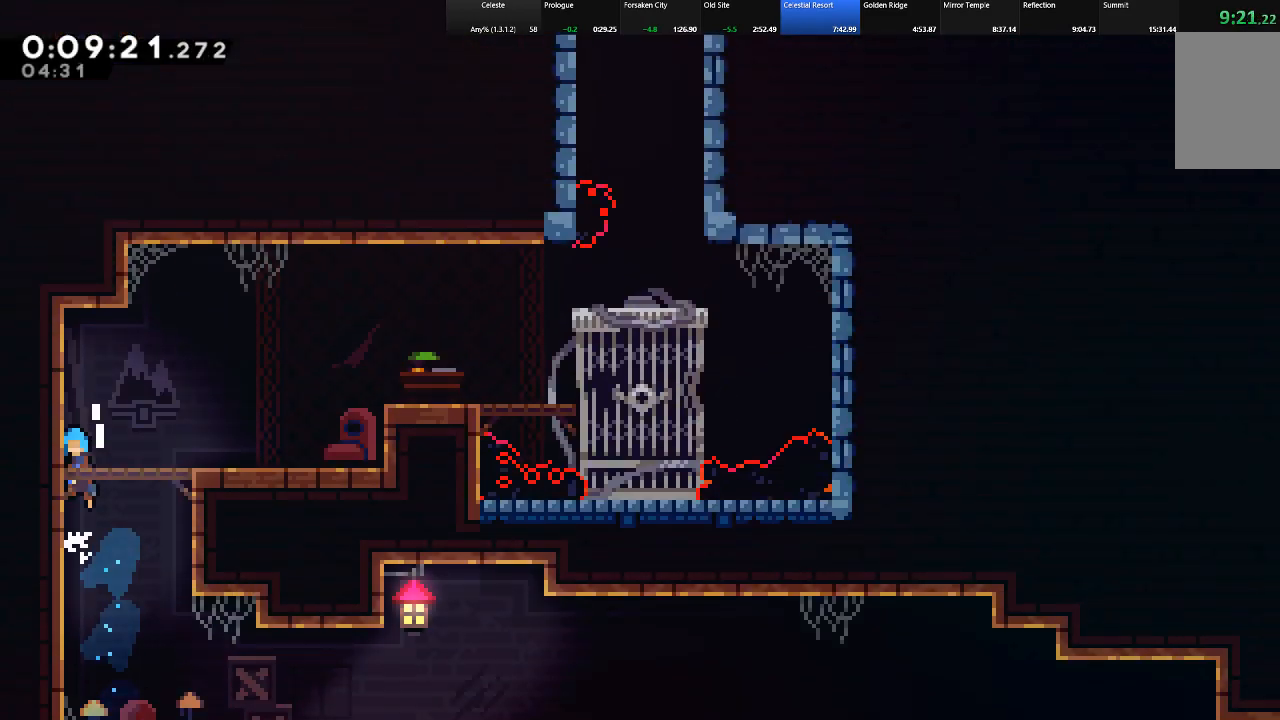
{"keys": ["right", "shift", "up"], "events": [[117, "z", "up"]]}
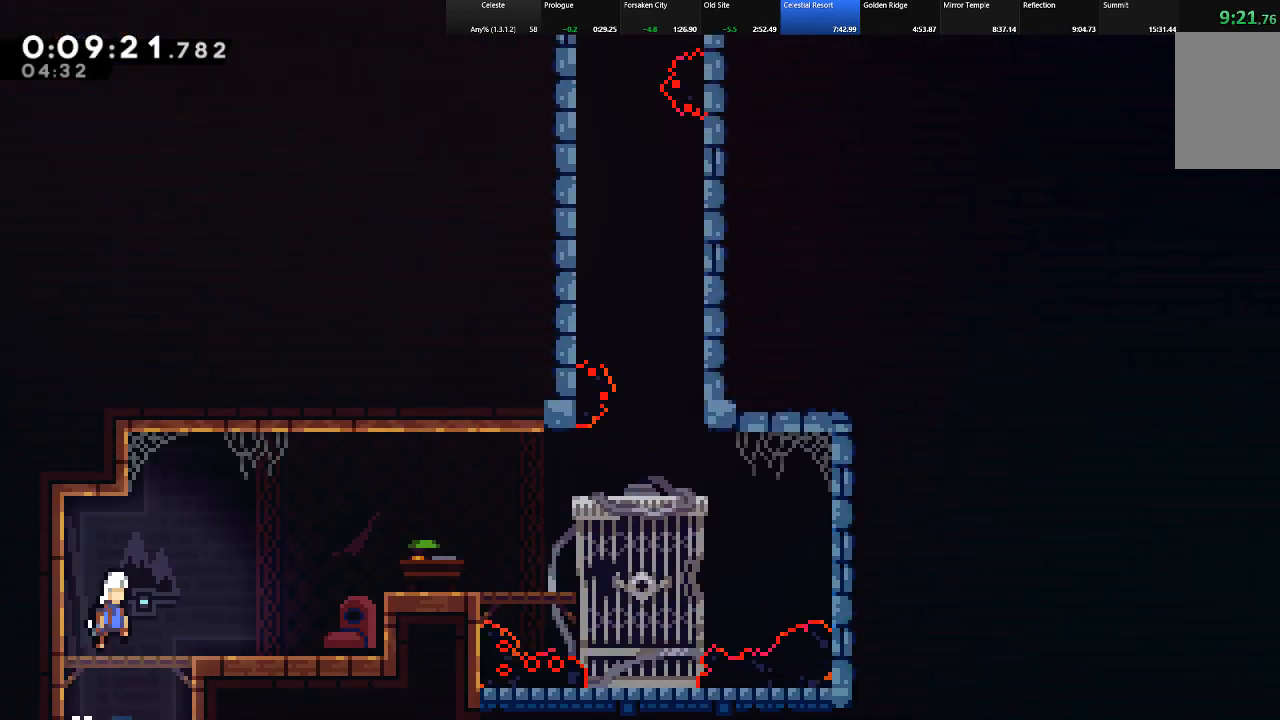
{"keys": ["right", "up"], "events": [[233, "c", "down"], [417, "c", "up"], [467, "shift", "up"]]}
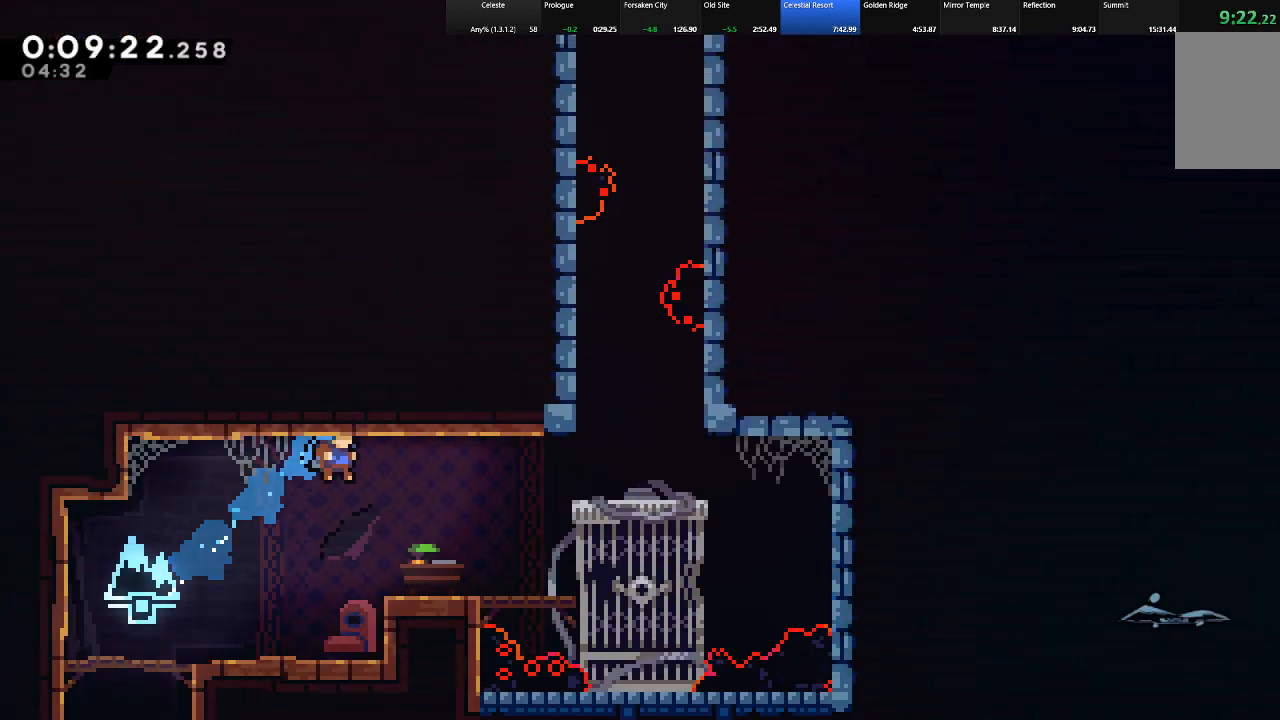
{"keys": ["right", "shift", "up", "z"], "events": [[17, "up", "up"], [300, "shift", "down"], [300, "z", "down"], [333, "up", "down"]]}
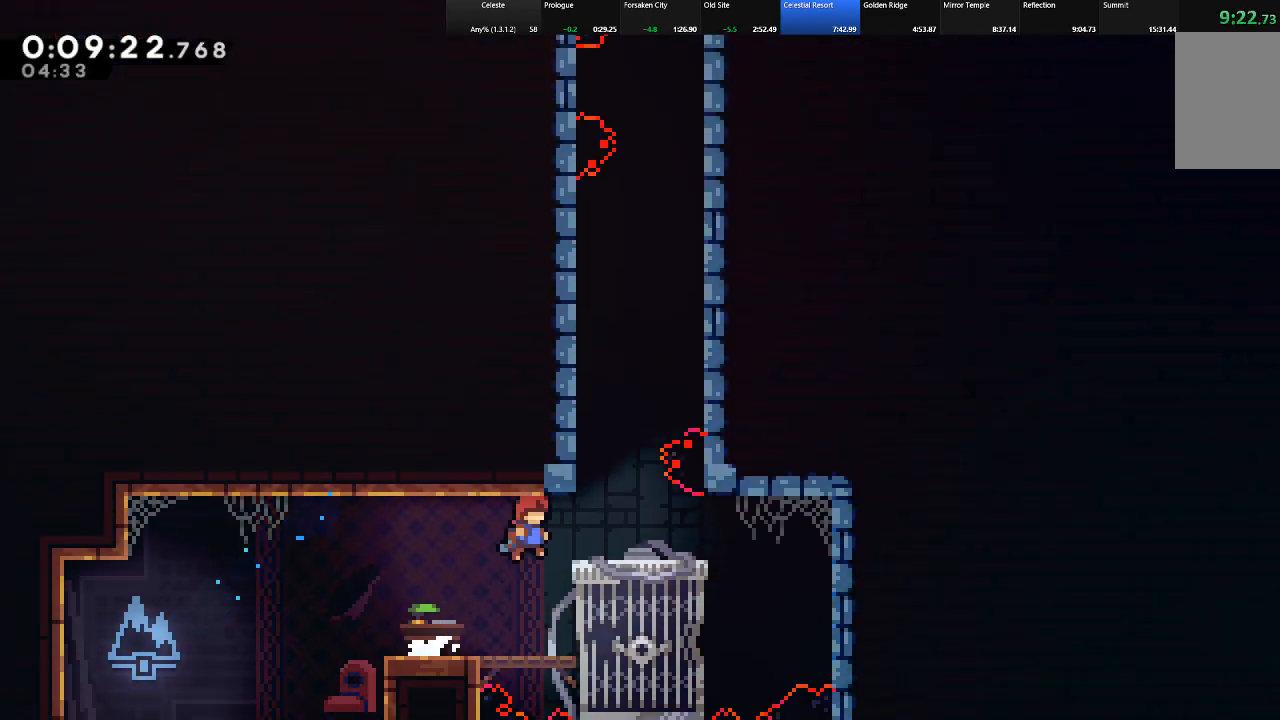
{"keys": ["right", "shift", "up", "z"], "events": [[117, "z", "up"], [217, "up", "up"], [267, "right", "up"], [500, "right", "down"], [500, "up", "down"], [500, "z", "down"]]}
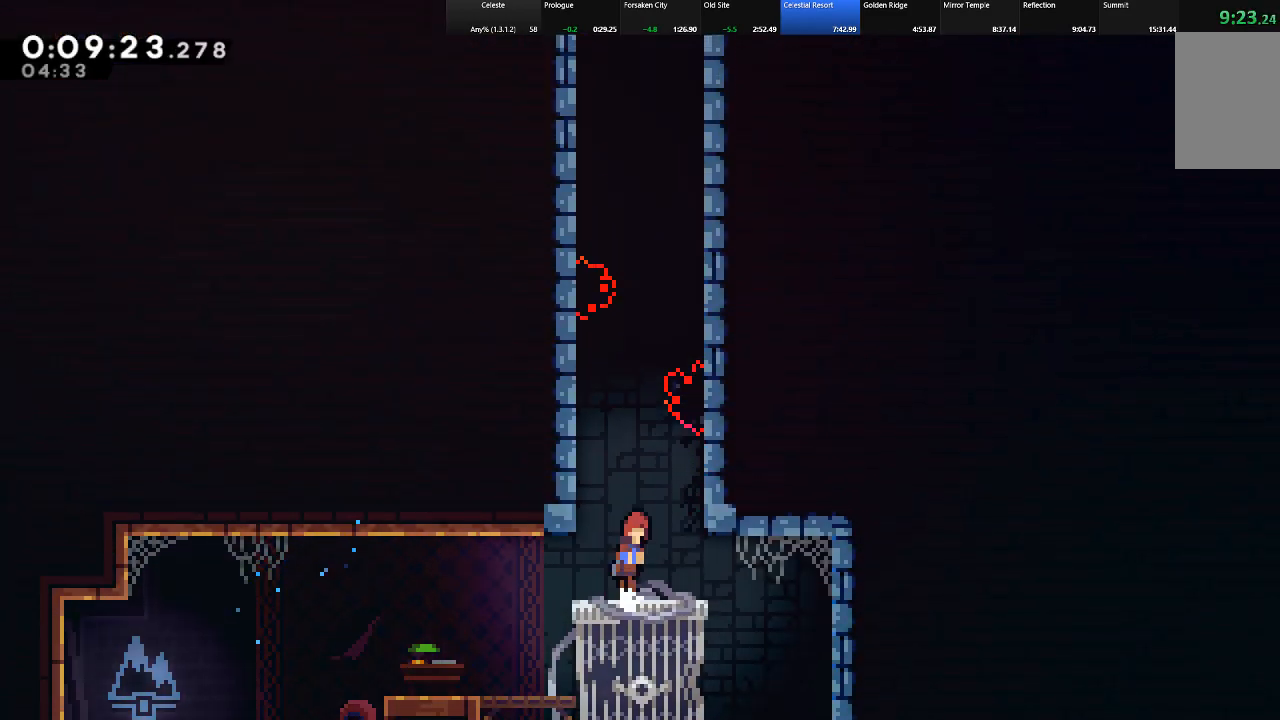
{"keys": ["left", "shift", "up", "z"], "events": [[183, "z", "up"], [233, "c", "down"], [283, "c", "up"], [283, "right", "up"], [417, "left", "down"], [417, "z", "down"]]}
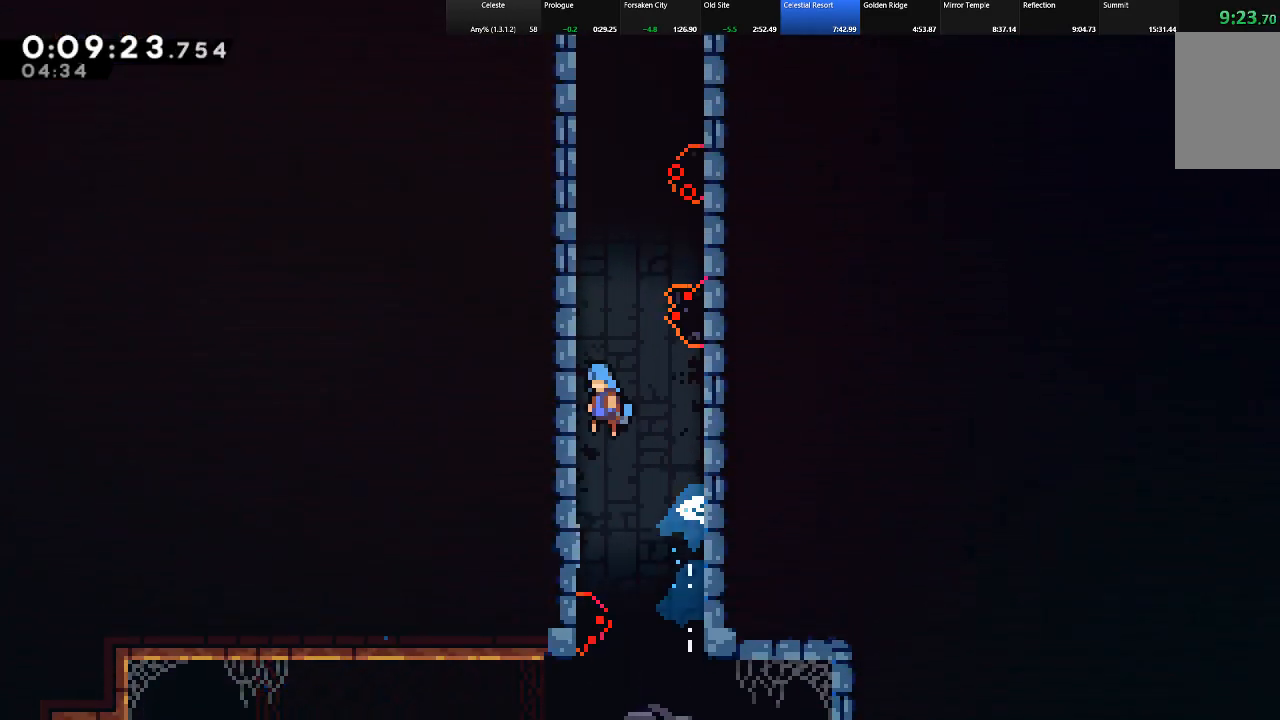
{"keys": ["shift"], "events": [[100, "z", "up"], [150, "z", "down"], [333, "z", "up"], [383, "left", "up"], [433, "up", "up"]]}
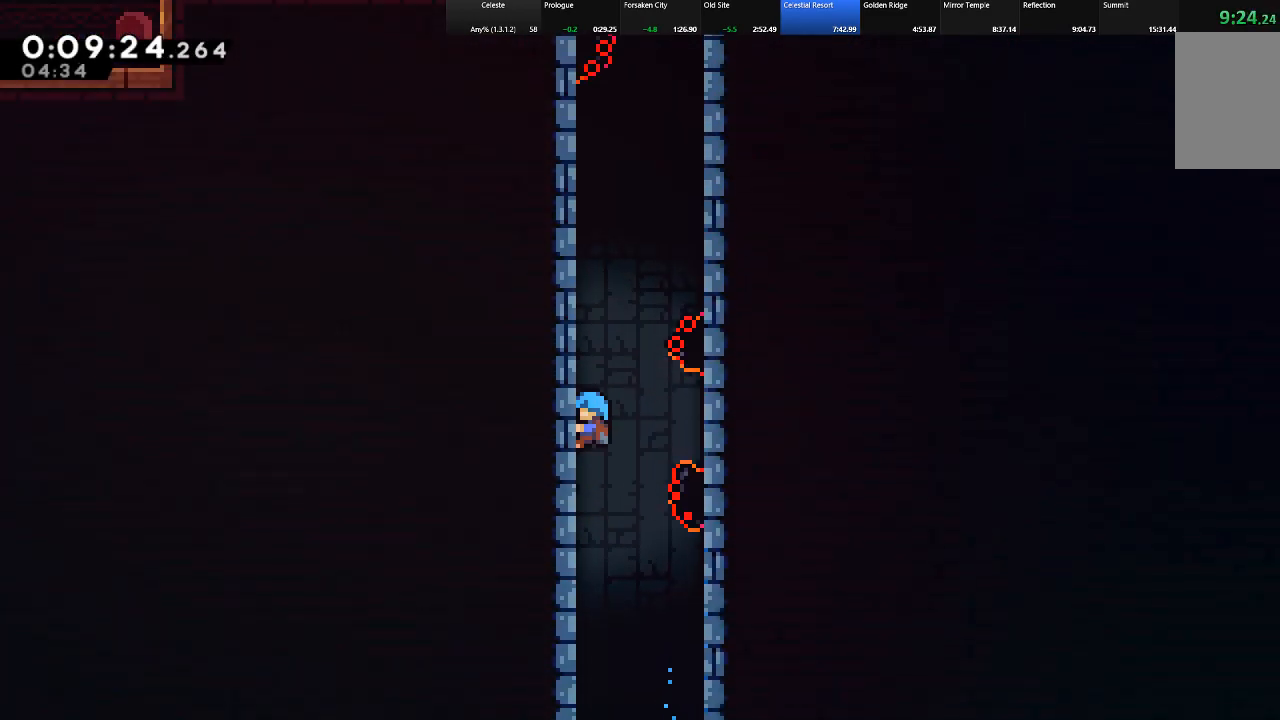
{"keys": ["right", "shift", "up", "z"], "events": [[67, "right", "down"], [67, "up", "down"], [67, "z", "down"], [267, "z", "up"], [350, "z", "down"]]}
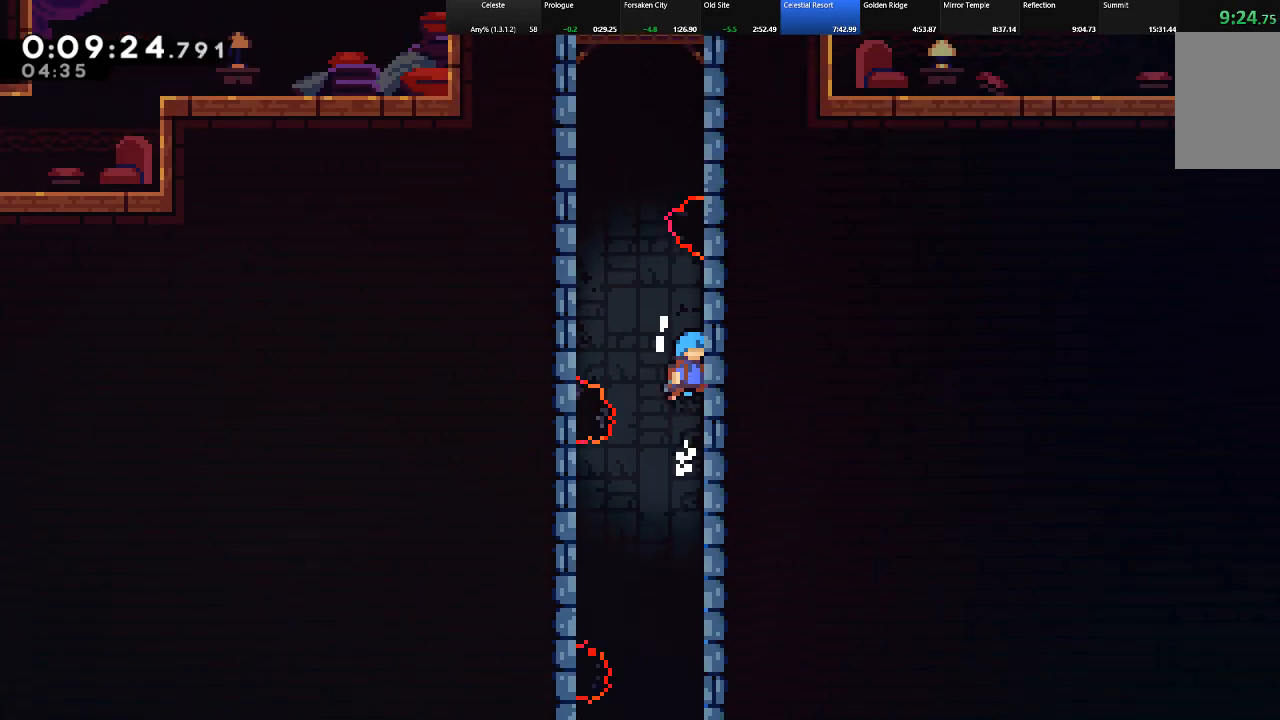
{"keys": ["left", "shift", "up", "z"], "events": [[50, "z", "up"], [83, "right", "up"], [133, "left", "down"], [133, "z", "down"], [333, "z", "up"], [367, "z", "down"]]}
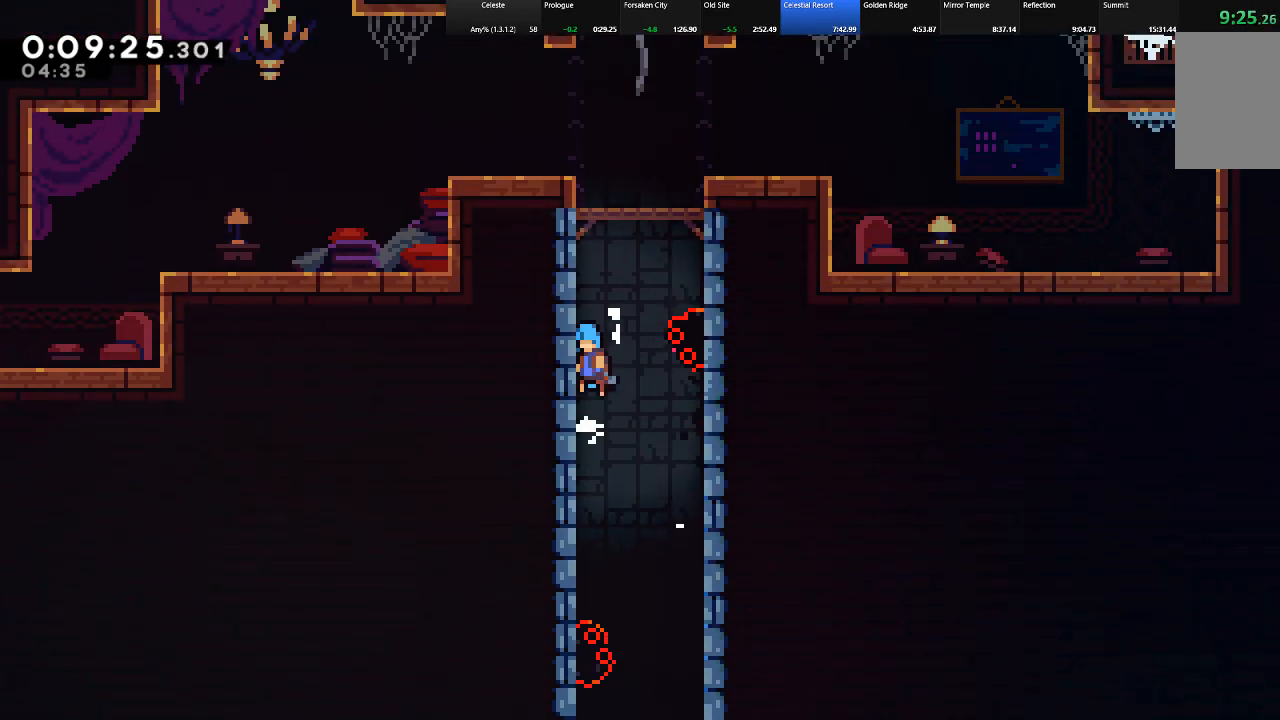
{"keys": ["right", "shift", "up"], "events": [[67, "z", "up"], [100, "z", "down"], [200, "right", "down"], [250, "left", "up"], [250, "z", "up"], [300, "z", "down"], [433, "z", "up"]]}
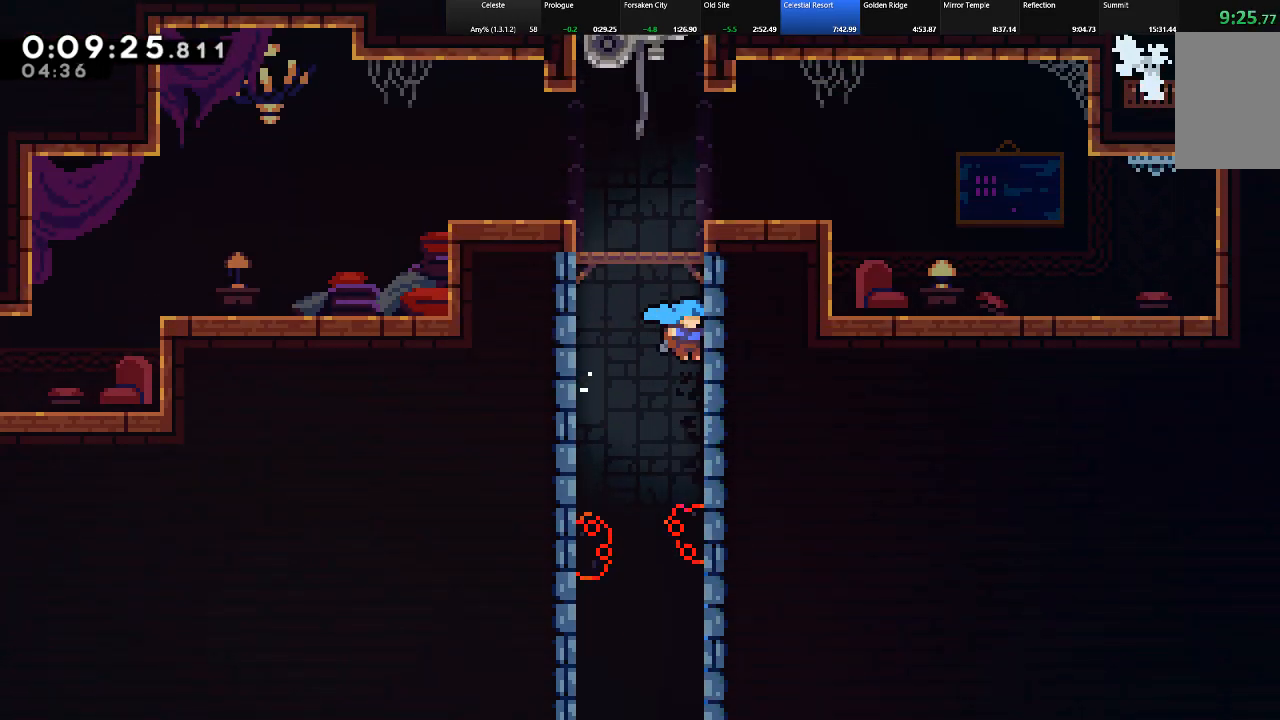
{"keys": ["left", "shift", "up"], "events": [[33, "z", "down"], [117, "left", "down"], [117, "right", "up"], [317, "z", "up"], [350, "z", "down"], [500, "z", "up"]]}
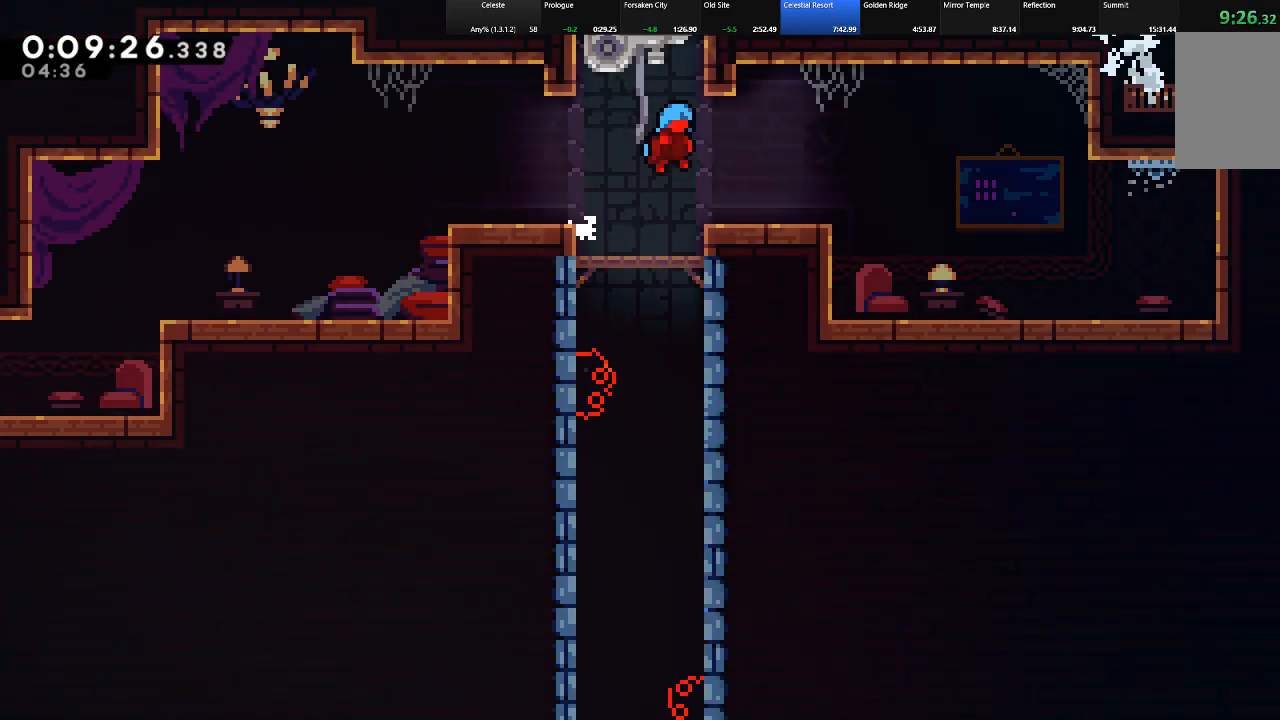
{"keys": ["down", "left", "shift"], "events": [[50, "up", "up"], [367, "z", "down"], [467, "down", "down"], [467, "z", "up"]]}